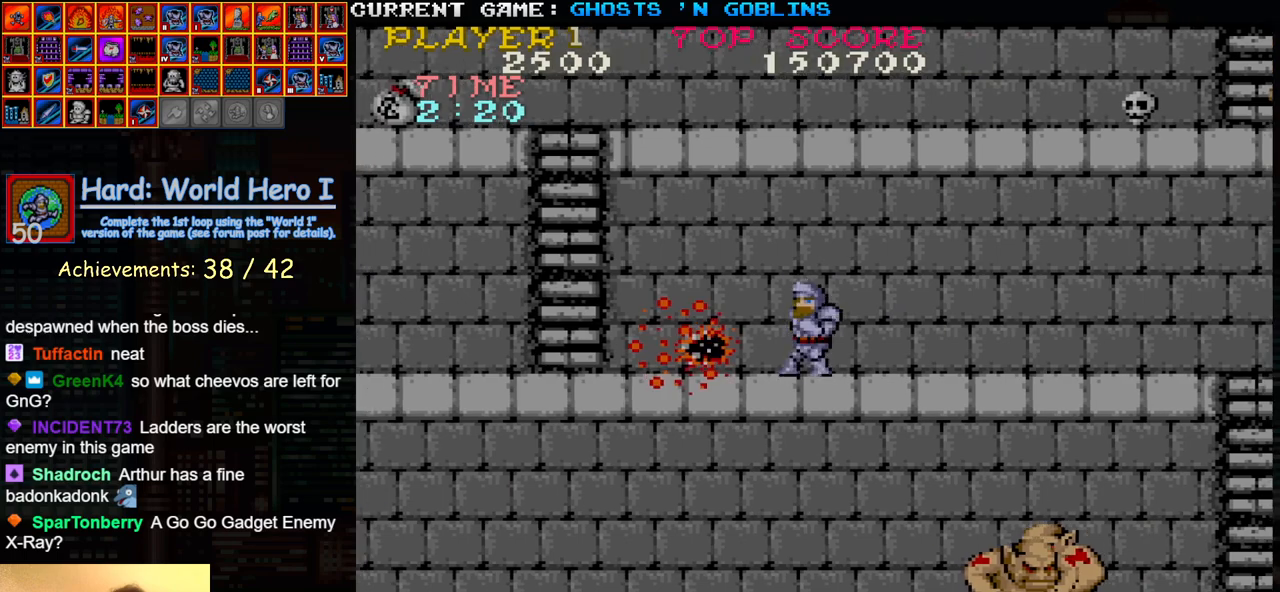
Gameplay with a controller (arcade stick); each line is a JSON object with the inputs held at the frame after it (dt_ms = milliseconds from this image to that frame). "events" lists button and stick changes between this image and that frame as [ms after this image, input, new state], when the widget could be followed in between. Not read: L3 R3.
{"dt_ms": 500, "buttons": [], "left_stick": "left", "events": []}
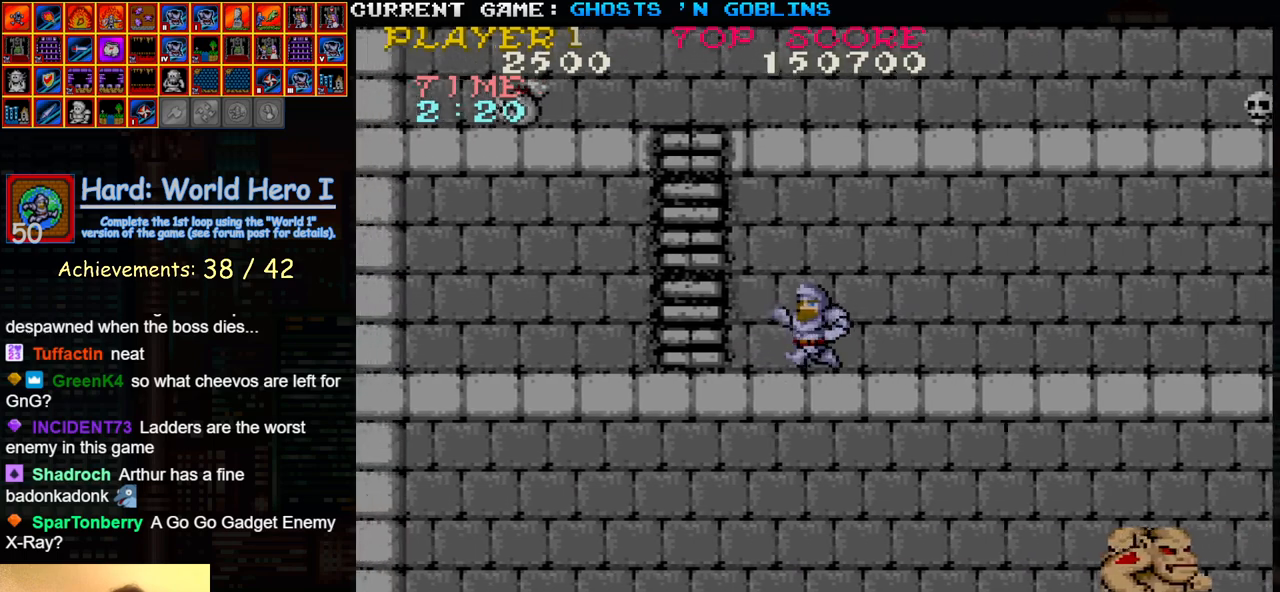
{"dt_ms": 500, "buttons": [], "left_stick": "up", "events": [[333, "left_stick", "up"]]}
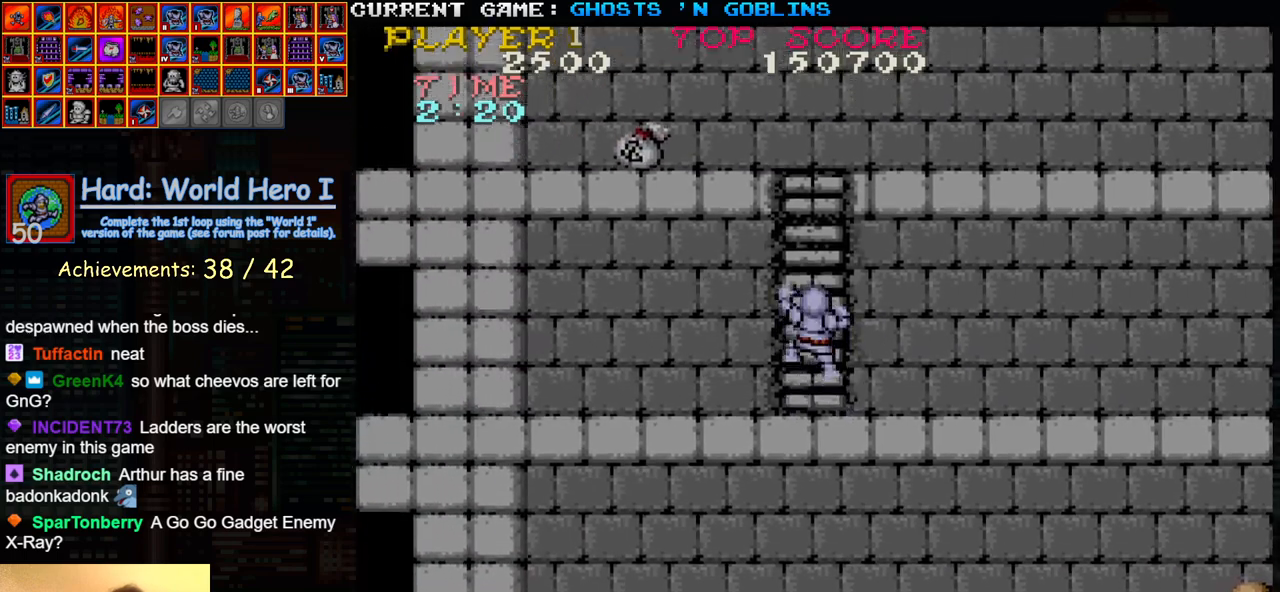
{"dt_ms": 500, "buttons": [], "left_stick": "up-right", "events": [[200, "left_stick", "up-right"]]}
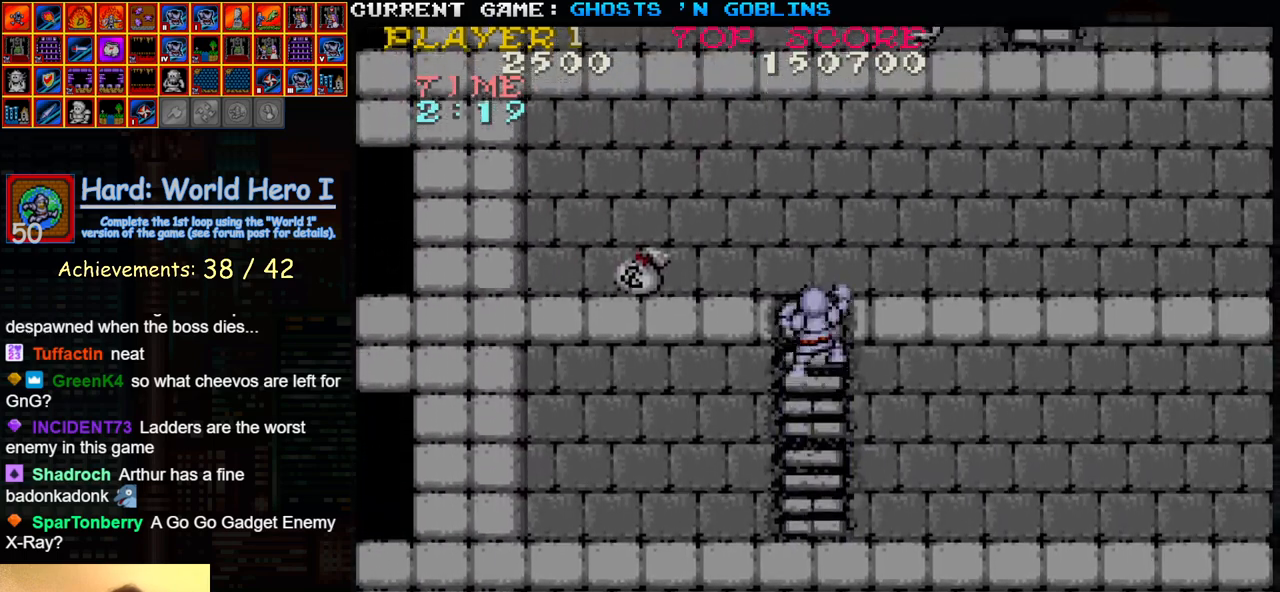
{"dt_ms": 500, "buttons": [], "left_stick": "up-right", "events": []}
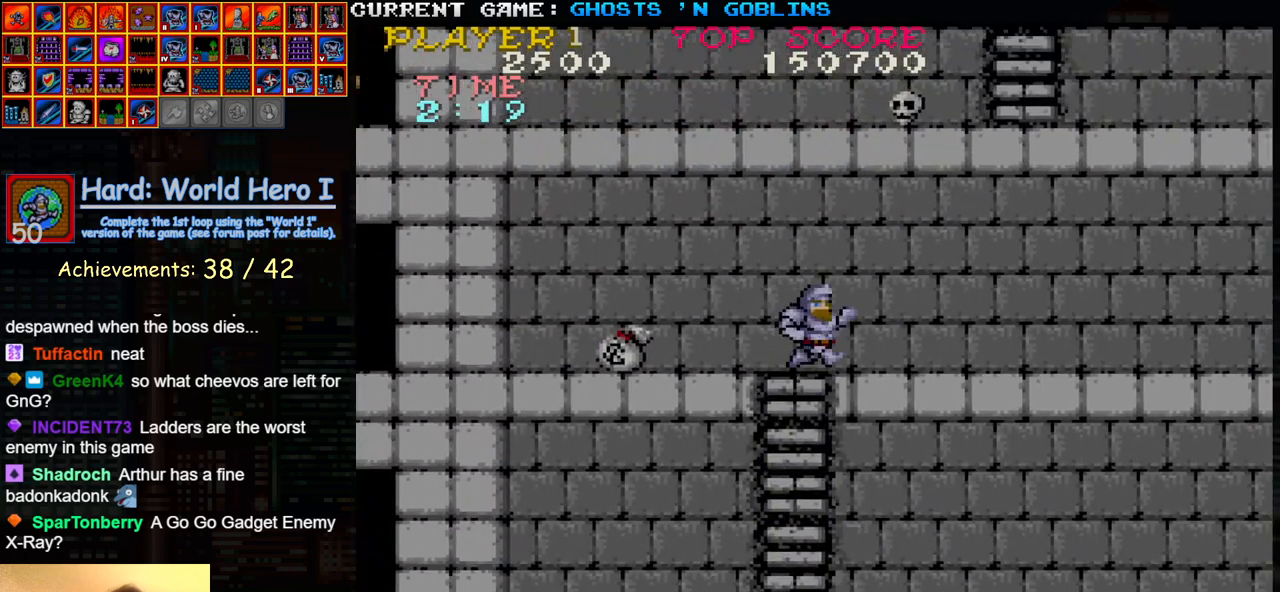
{"dt_ms": 500, "buttons": [], "left_stick": "right", "events": [[83, "left_stick", "right"]]}
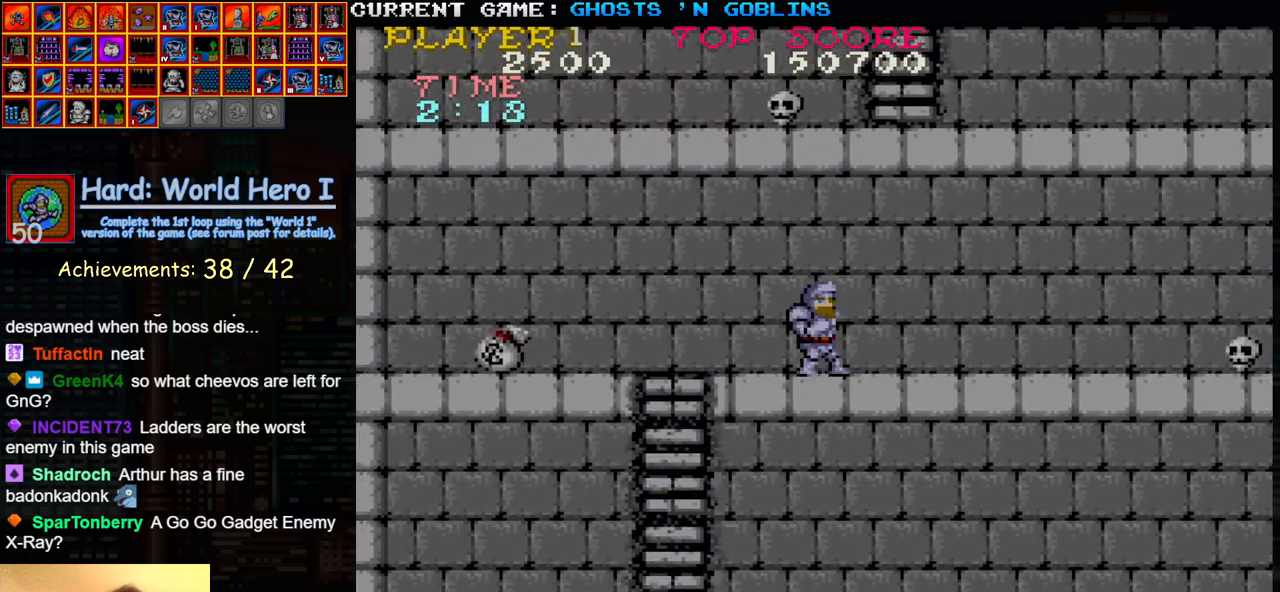
{"dt_ms": 500, "buttons": [], "left_stick": "right", "events": []}
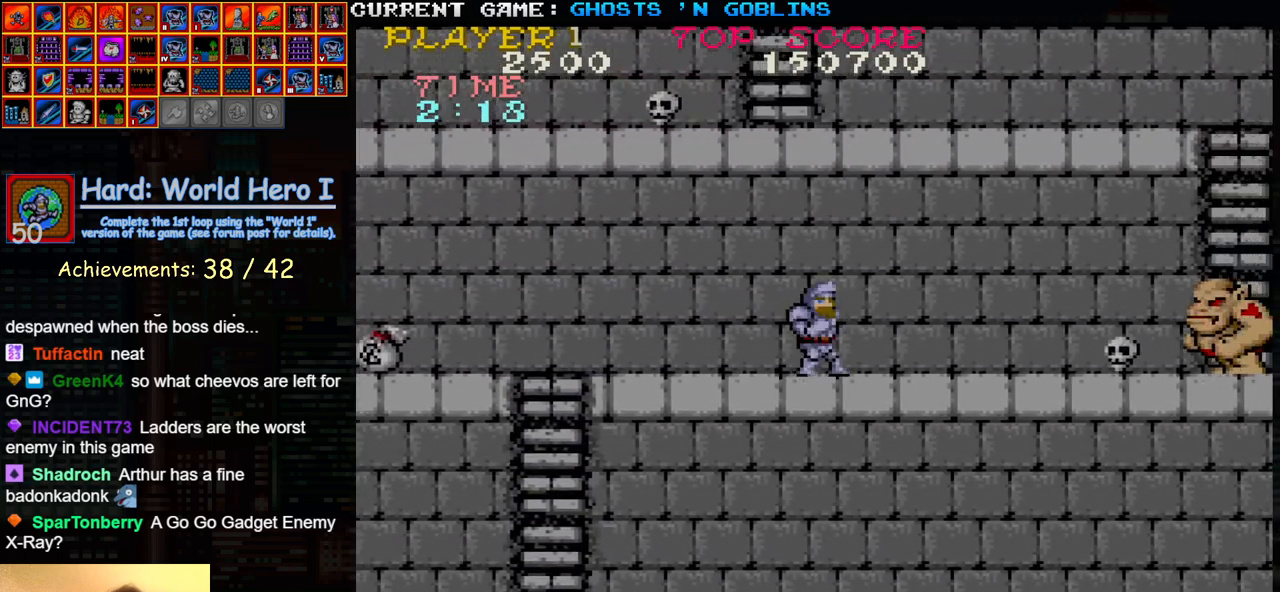
{"dt_ms": 500, "buttons": ["SQUARE"], "left_stick": "center", "events": [[200, "left_stick", "down"], [217, "SQUARE", "down"], [267, "SQUARE", "up"], [283, "left_stick", "up"], [400, "left_stick", "center"], [450, "SQUARE", "down"]]}
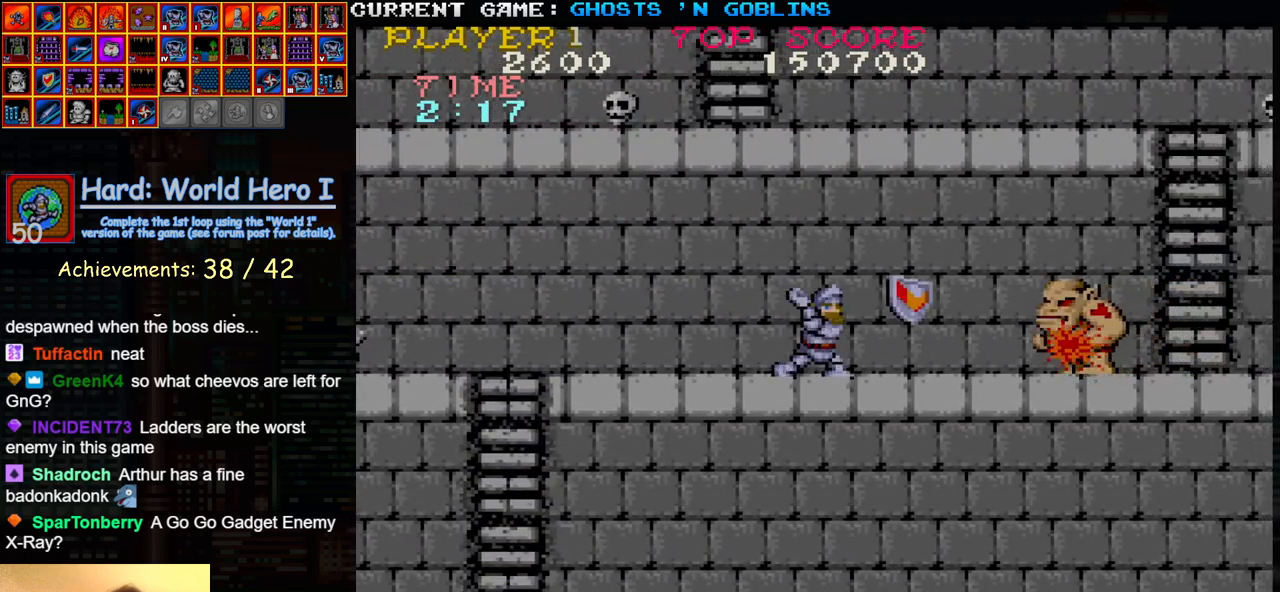
{"dt_ms": 500, "buttons": [], "left_stick": "center", "events": [[17, "SQUARE", "up"], [133, "SQUARE", "down"], [200, "SQUARE", "up"], [317, "SQUARE", "down"], [383, "SQUARE", "up"]]}
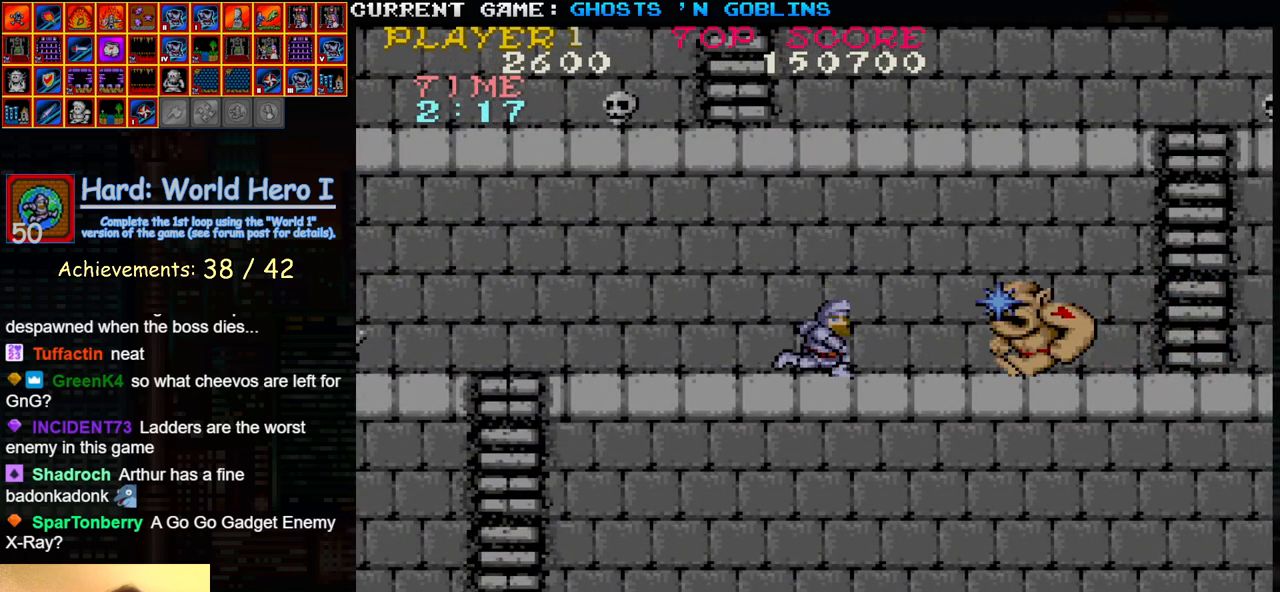
{"dt_ms": 500, "buttons": ["SQUARE"], "left_stick": "right", "events": [[17, "SQUARE", "down"], [17, "left_stick", "right"], [83, "SQUARE", "up"], [83, "left_stick", "center"], [133, "left_stick", "right"], [167, "SQUARE", "down"], [200, "left_stick", "center"], [217, "SQUARE", "up"], [250, "left_stick", "right"], [283, "SQUARE", "down"], [317, "left_stick", "center"], [333, "SQUARE", "up"], [367, "left_stick", "right"], [383, "SQUARE", "down"], [433, "SQUARE", "up"], [433, "left_stick", "center"], [483, "left_stick", "right"], [500, "SQUARE", "down"]]}
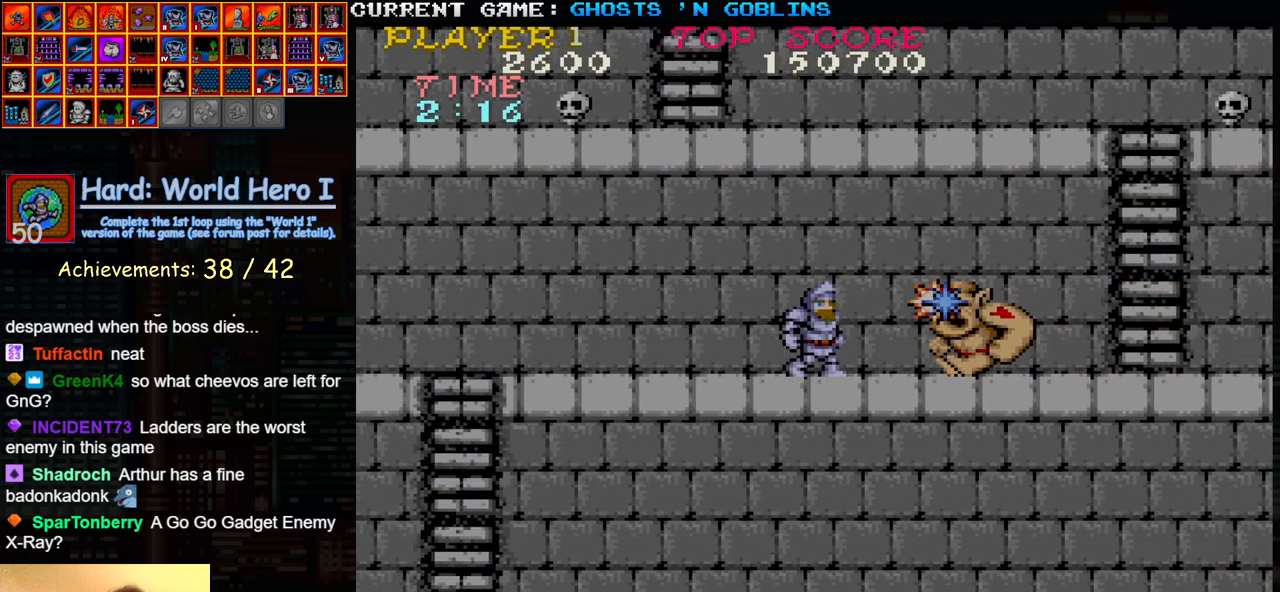
{"dt_ms": 500, "buttons": ["SQUARE"], "left_stick": "right", "events": [[33, "left_stick", "center"], [50, "SQUARE", "up"], [100, "left_stick", "right"], [117, "SQUARE", "down"], [167, "SQUARE", "up"], [167, "left_stick", "center"], [217, "SQUARE", "down"], [217, "left_stick", "right"], [267, "left_stick", "center"], [283, "SQUARE", "up"], [333, "SQUARE", "down"], [333, "left_stick", "right"], [383, "left_stick", "center"], [400, "SQUARE", "up"], [450, "left_stick", "right"], [467, "SQUARE", "down"]]}
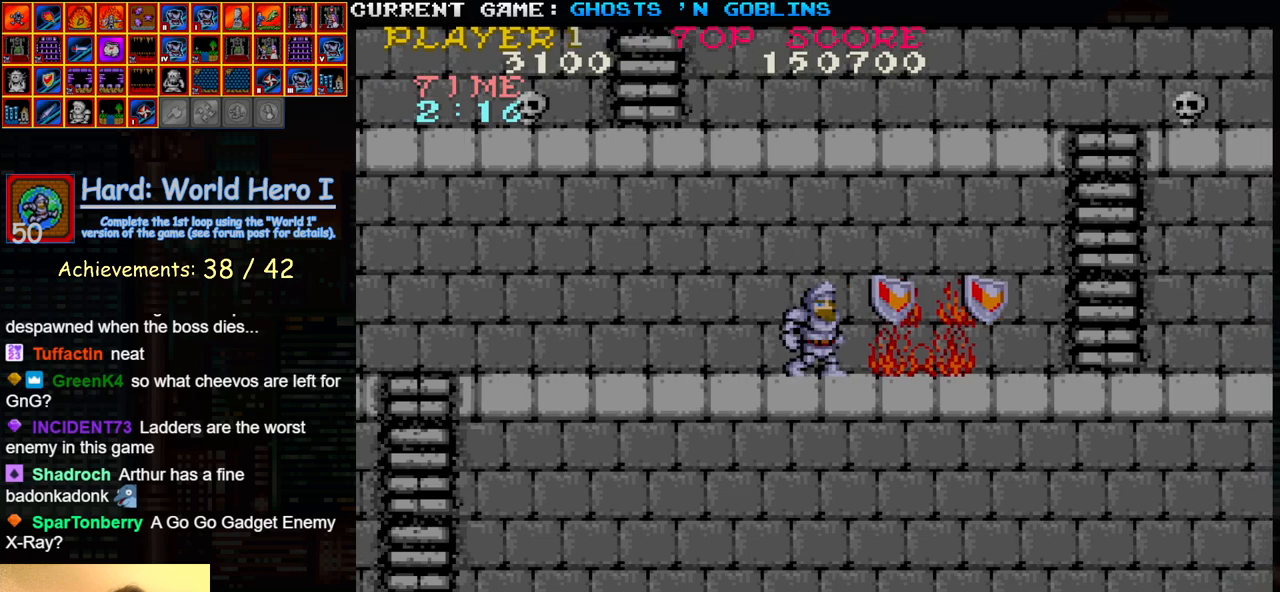
{"dt_ms": 500, "buttons": [], "left_stick": "right", "events": [[17, "SQUARE", "up"], [17, "left_stick", "center"], [67, "left_stick", "right"]]}
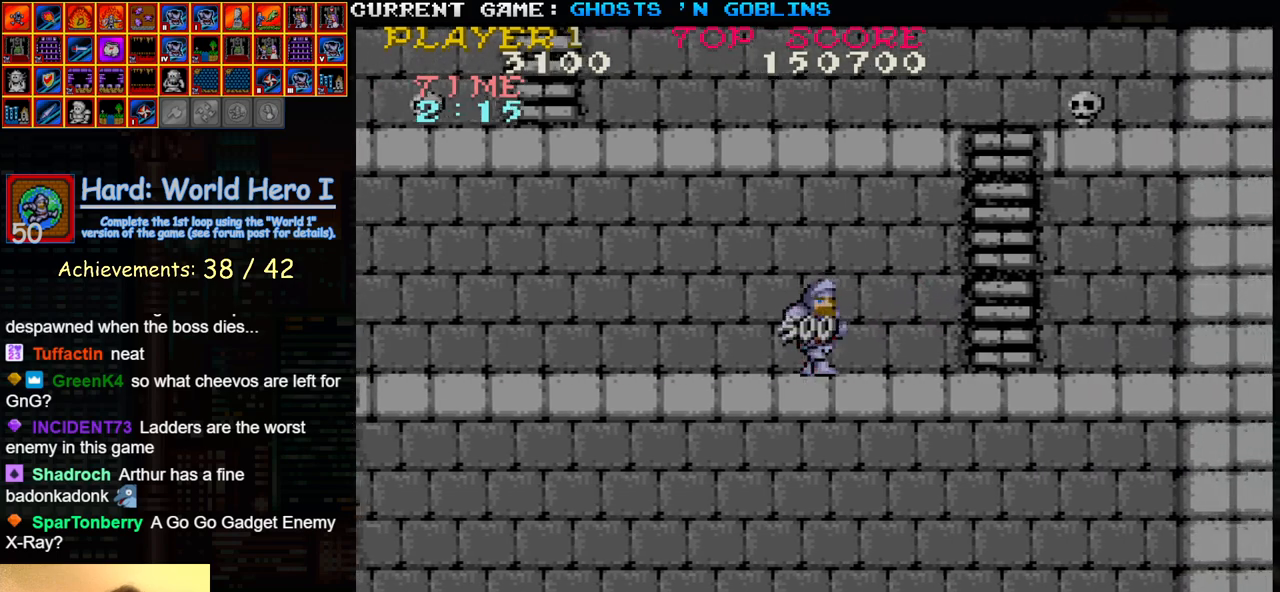
{"dt_ms": 500, "buttons": [], "left_stick": "right", "events": []}
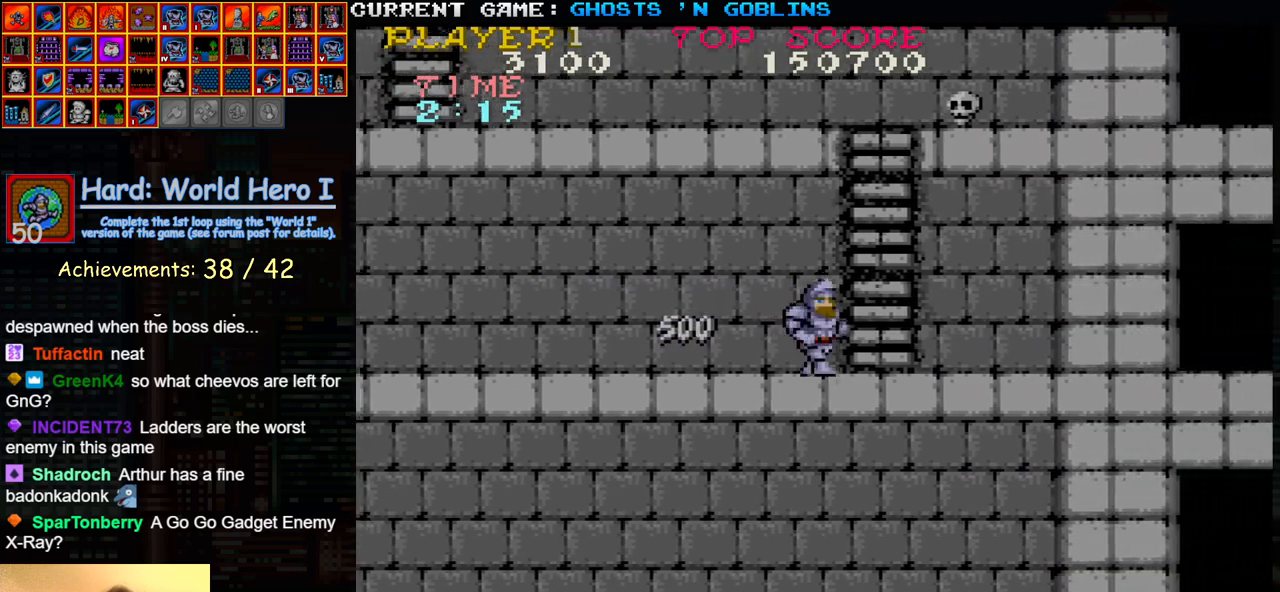
{"dt_ms": 500, "buttons": [], "left_stick": "center", "events": [[150, "left_stick", "up"], [483, "left_stick", "center"]]}
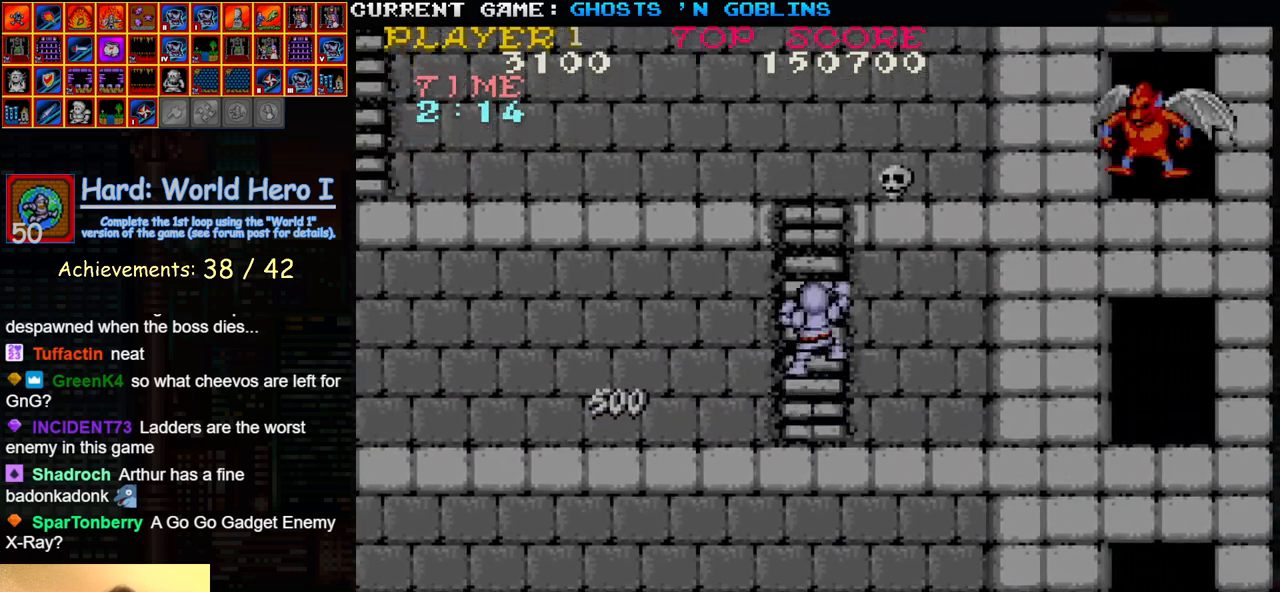
{"dt_ms": 500, "buttons": [], "left_stick": "down-right", "events": [[17, "left_stick", "down"], [250, "left_stick", "down-right"]]}
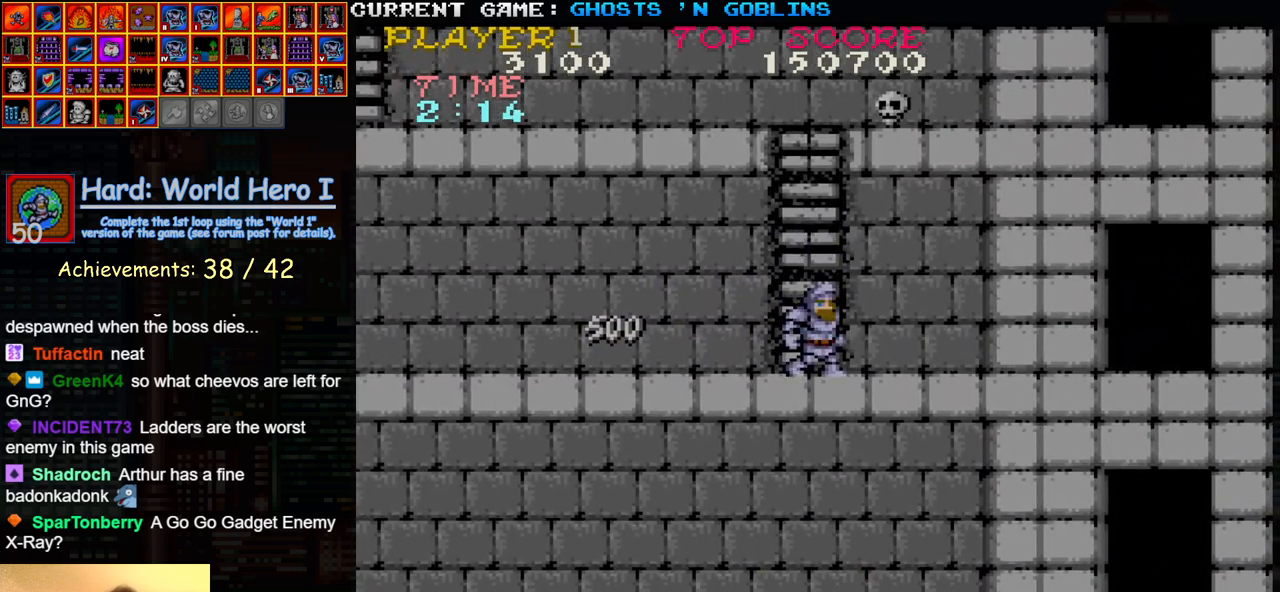
{"dt_ms": 500, "buttons": [], "left_stick": "right", "events": [[17, "left_stick", "right"]]}
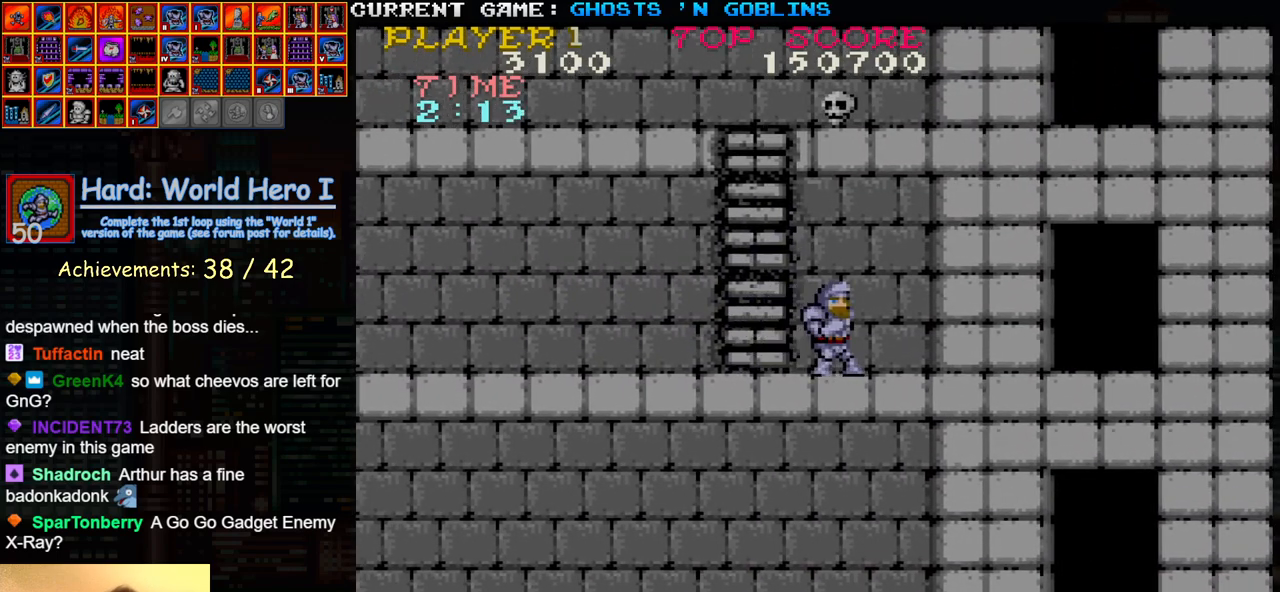
{"dt_ms": 500, "buttons": [], "left_stick": "right", "events": []}
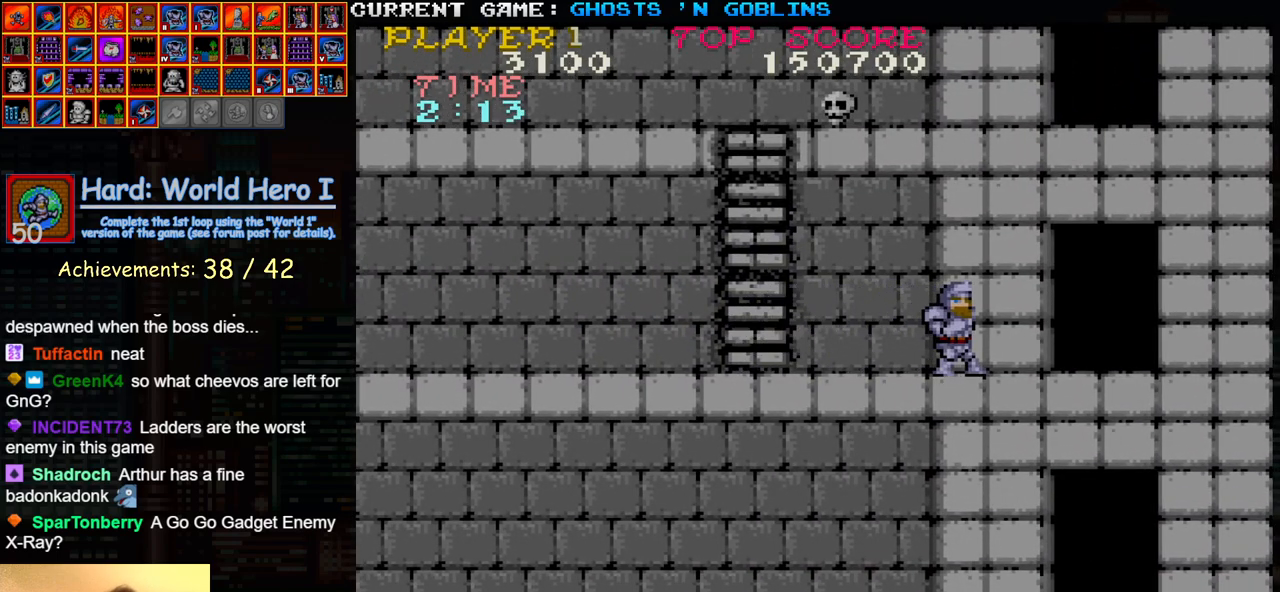
{"dt_ms": 500, "buttons": [], "left_stick": "right", "events": [[333, "left_stick", "center"], [483, "left_stick", "right"]]}
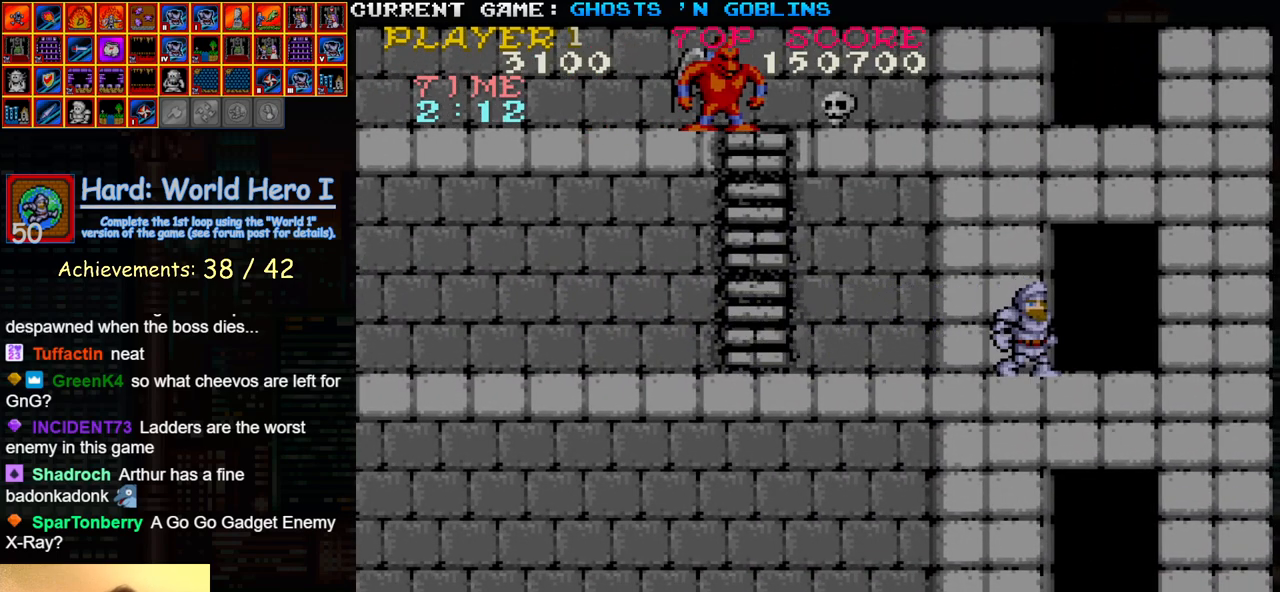
{"dt_ms": 500, "buttons": [], "left_stick": "left", "events": [[117, "left_stick", "center"], [183, "left_stick", "left"]]}
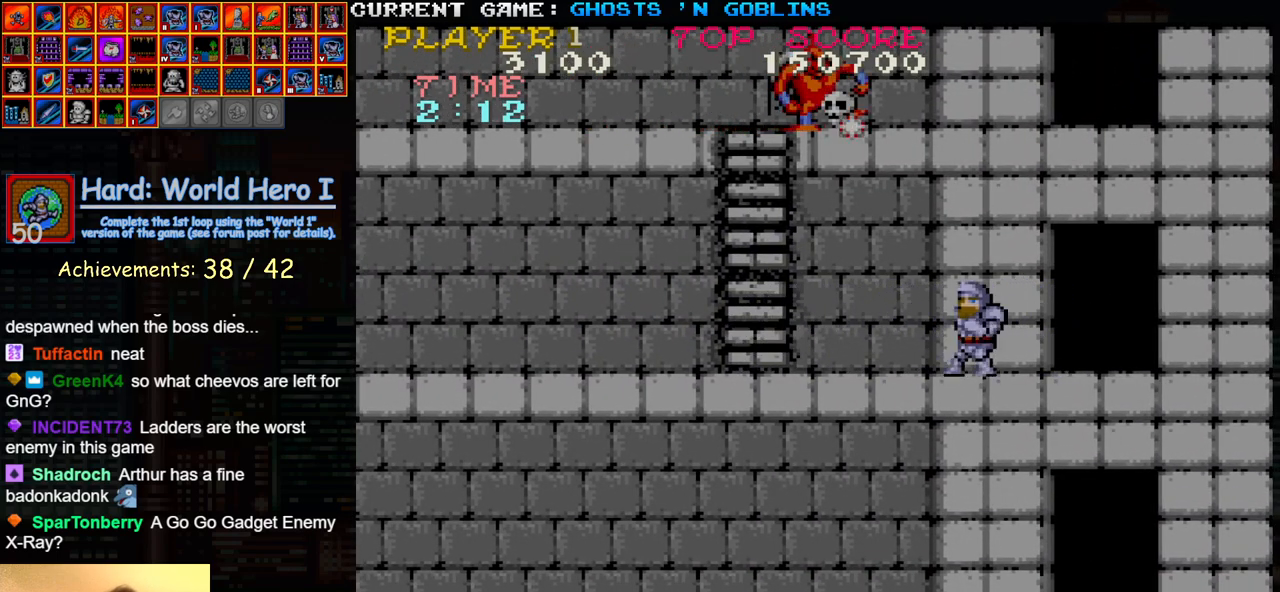
{"dt_ms": 500, "buttons": [], "left_stick": "right", "events": [[417, "left_stick", "right"]]}
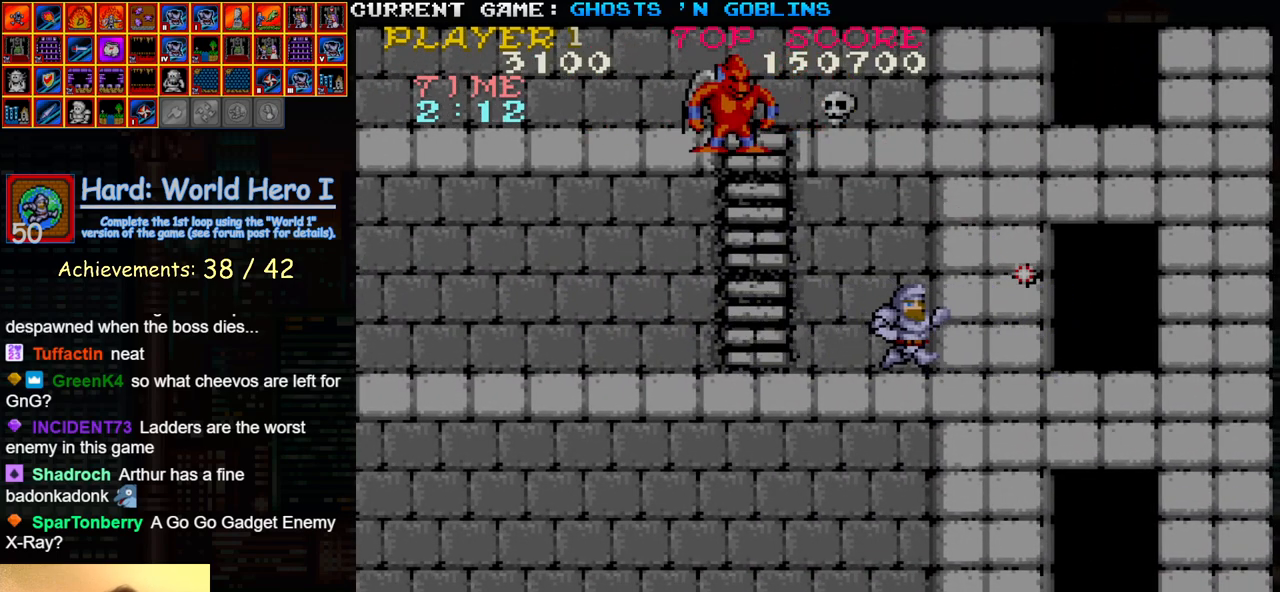
{"dt_ms": 500, "buttons": [], "left_stick": "right", "events": []}
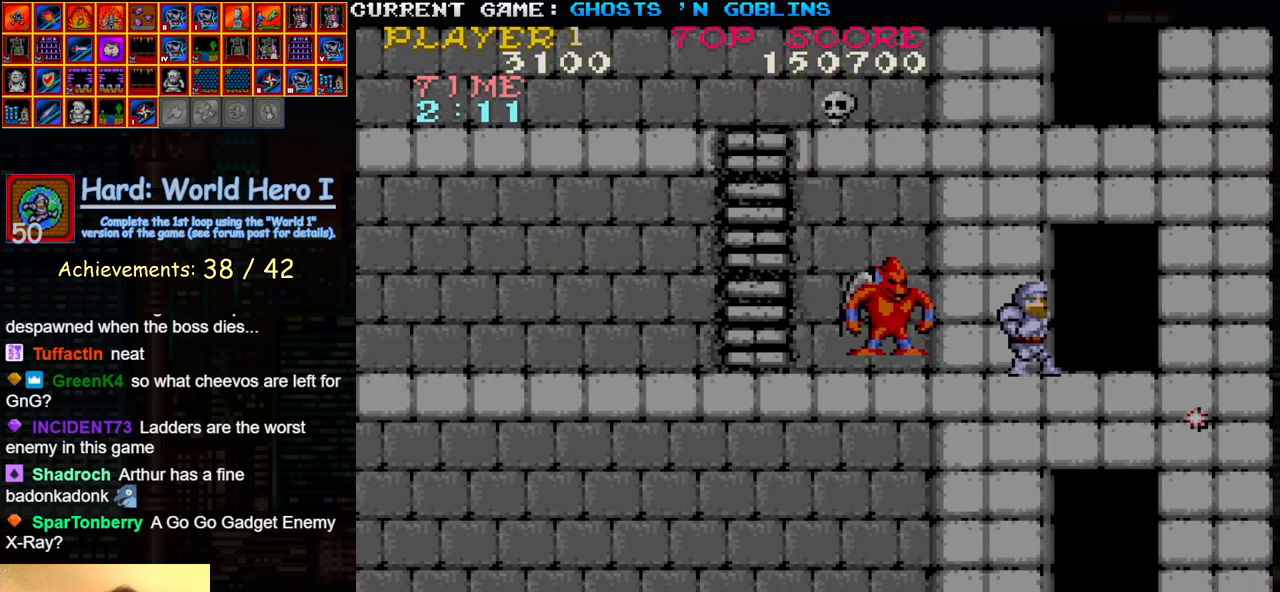
{"dt_ms": 500, "buttons": [], "left_stick": "center", "events": [[367, "left_stick", "center"]]}
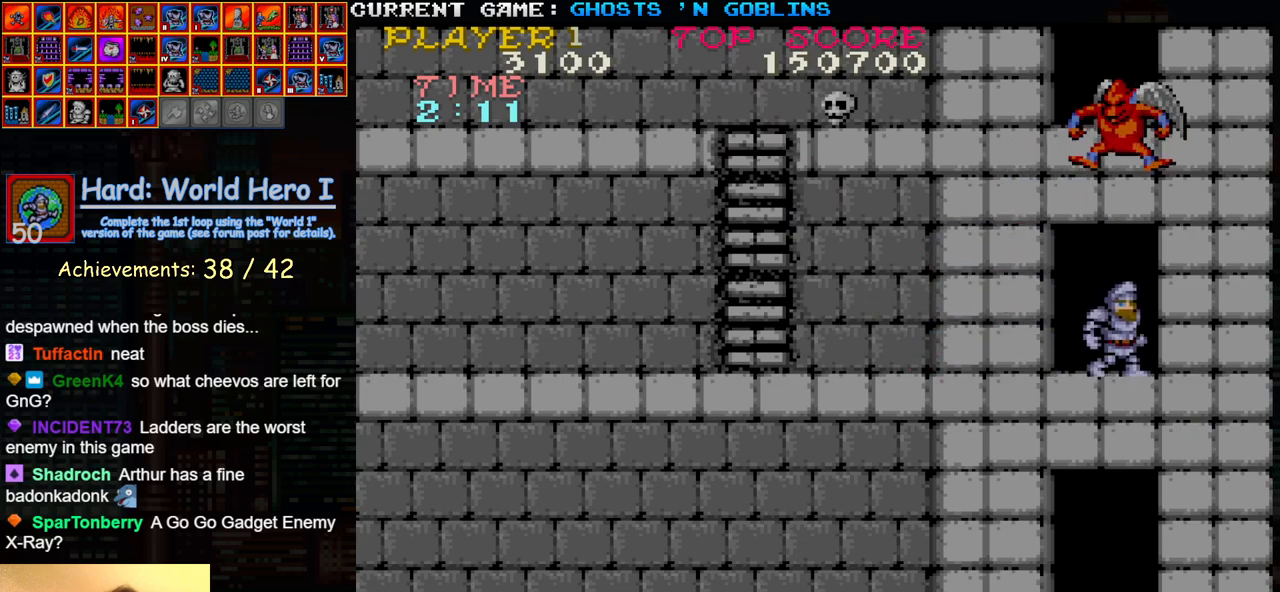
{"dt_ms": 500, "buttons": [], "left_stick": "left", "events": [[83, "left_stick", "left"]]}
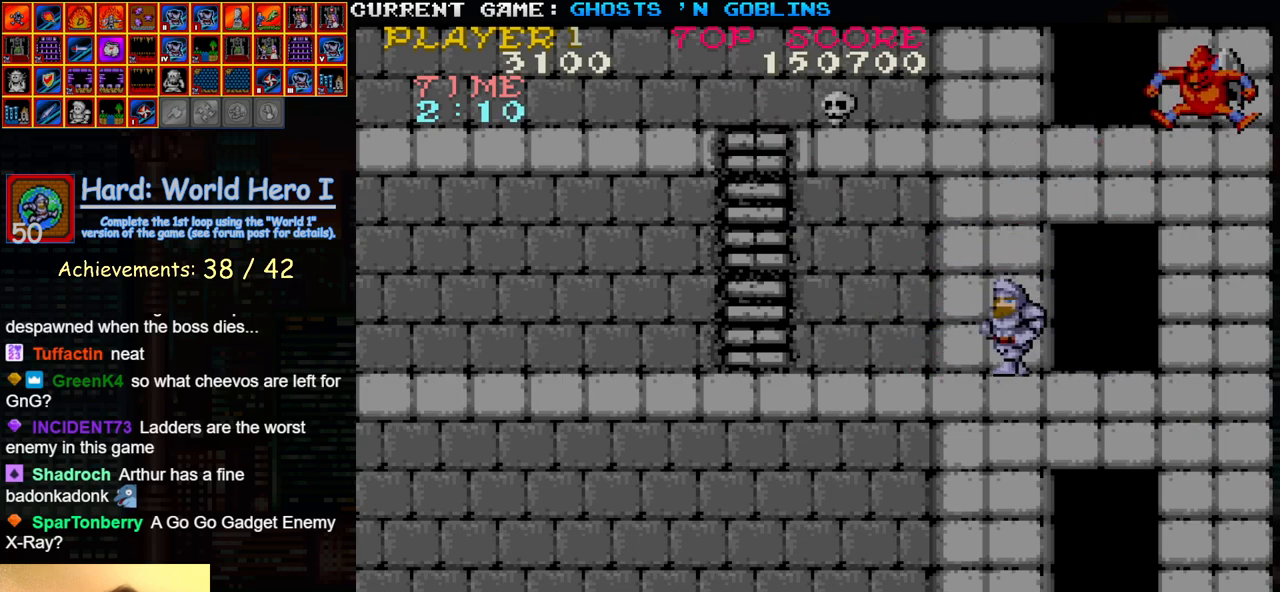
{"dt_ms": 500, "buttons": [], "left_stick": "center", "events": [[150, "left_stick", "right"], [467, "left_stick", "center"]]}
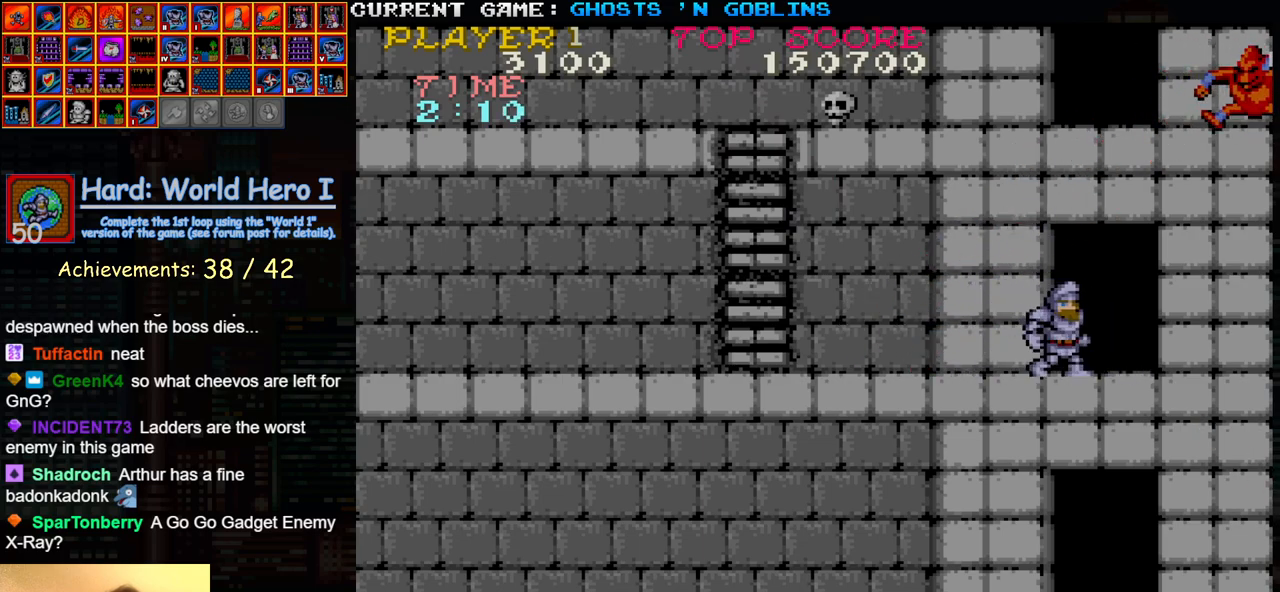
{"dt_ms": 500, "buttons": [], "left_stick": "left", "events": [[200, "left_stick", "right"], [333, "left_stick", "left"]]}
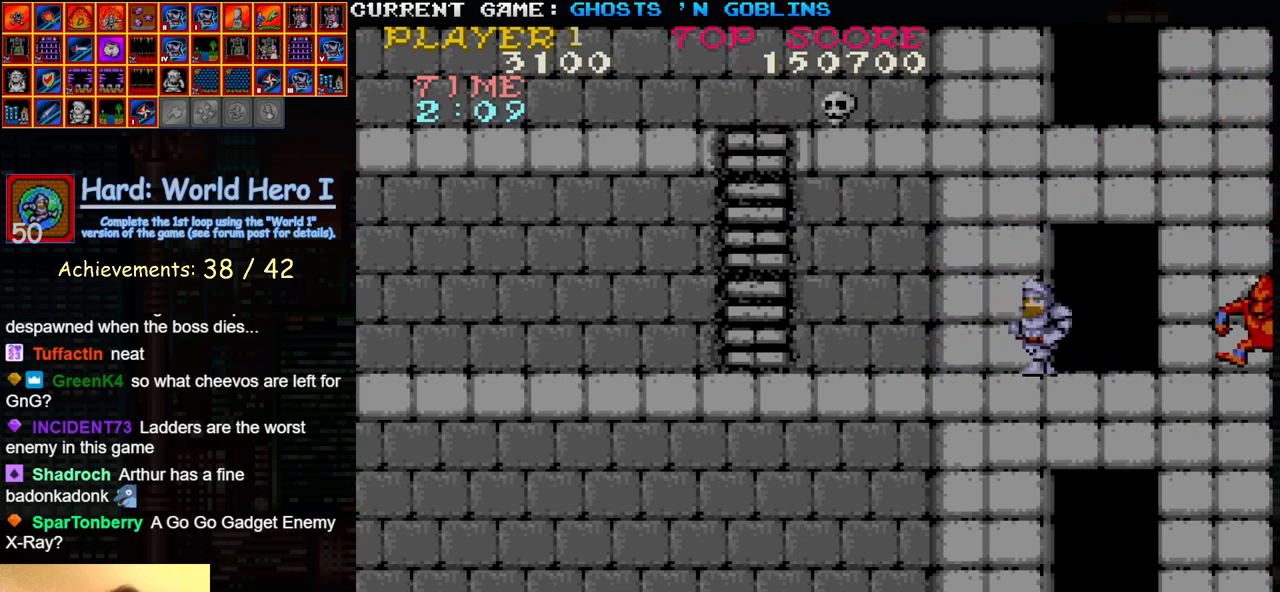
{"dt_ms": 500, "buttons": [], "left_stick": "left", "events": [[150, "left_stick", "right"], [233, "left_stick", "center"], [300, "left_stick", "right"], [350, "SQUARE", "down"], [383, "SQUARE", "up"], [400, "left_stick", "left"]]}
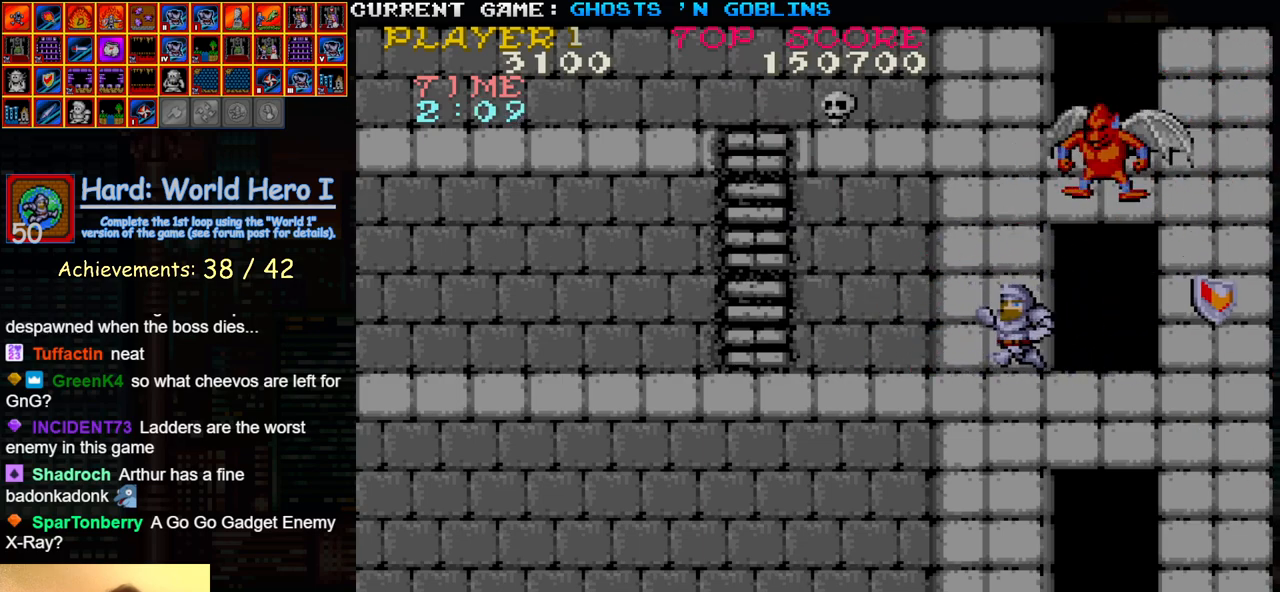
{"dt_ms": 1000, "buttons": [], "left_stick": "left"}
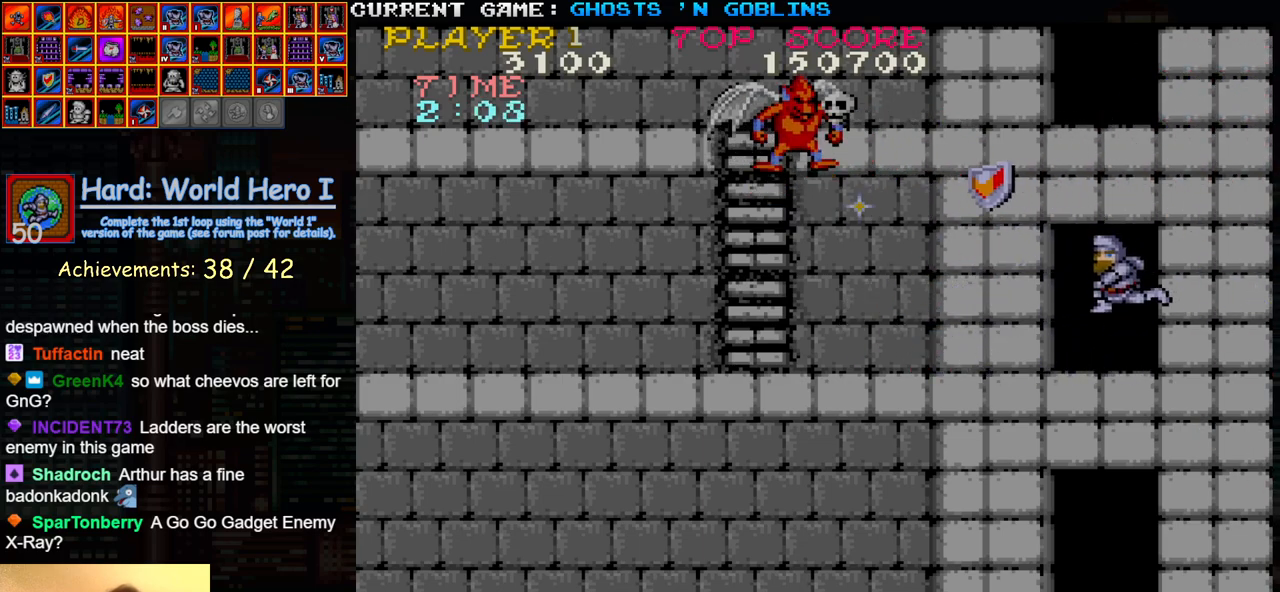
{"dt_ms": 500, "buttons": [], "left_stick": "left", "events": []}
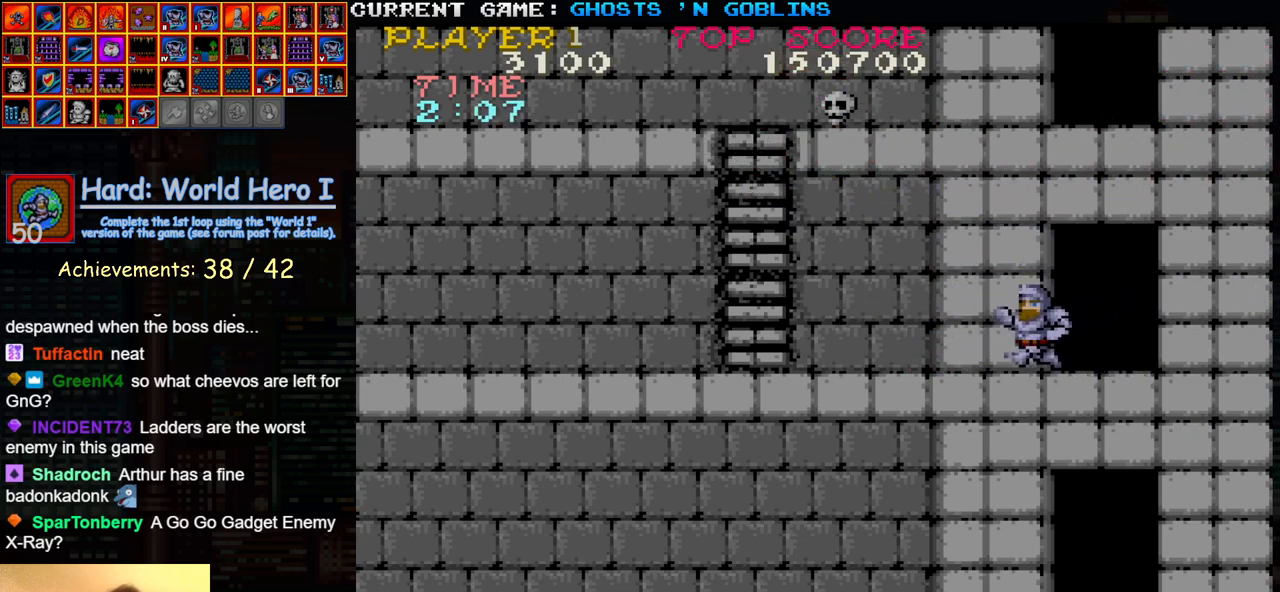
{"dt_ms": 500, "buttons": [], "left_stick": "center", "events": [[467, "left_stick", "center"]]}
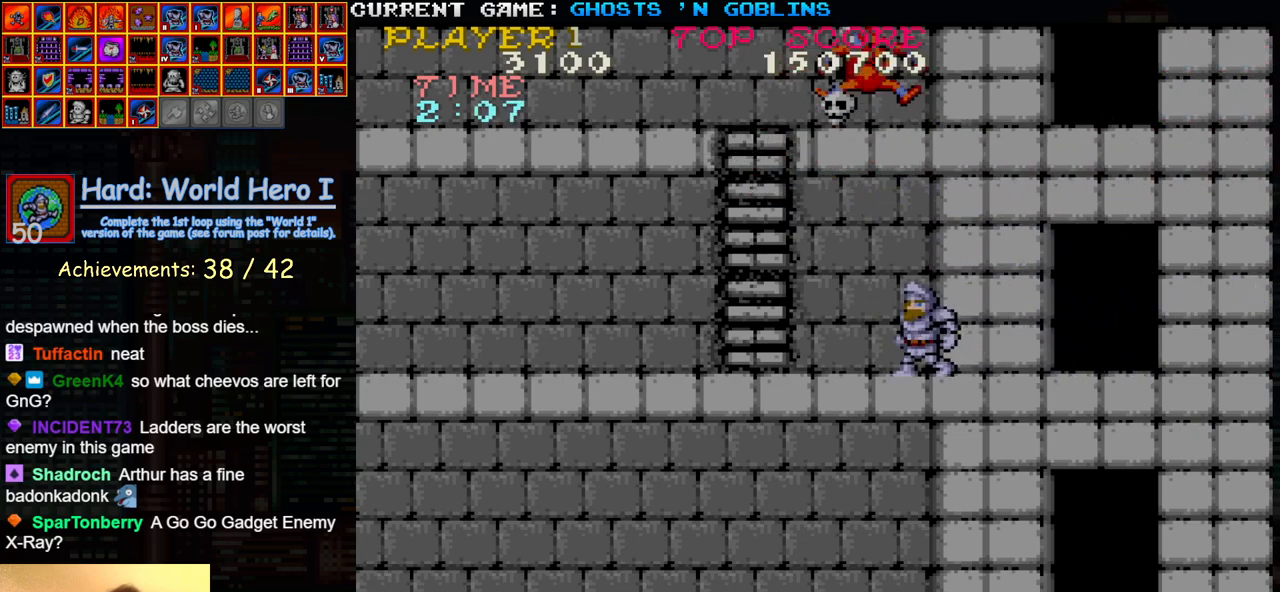
{"dt_ms": 500, "buttons": [], "left_stick": "left", "events": [[17, "left_stick", "left"]]}
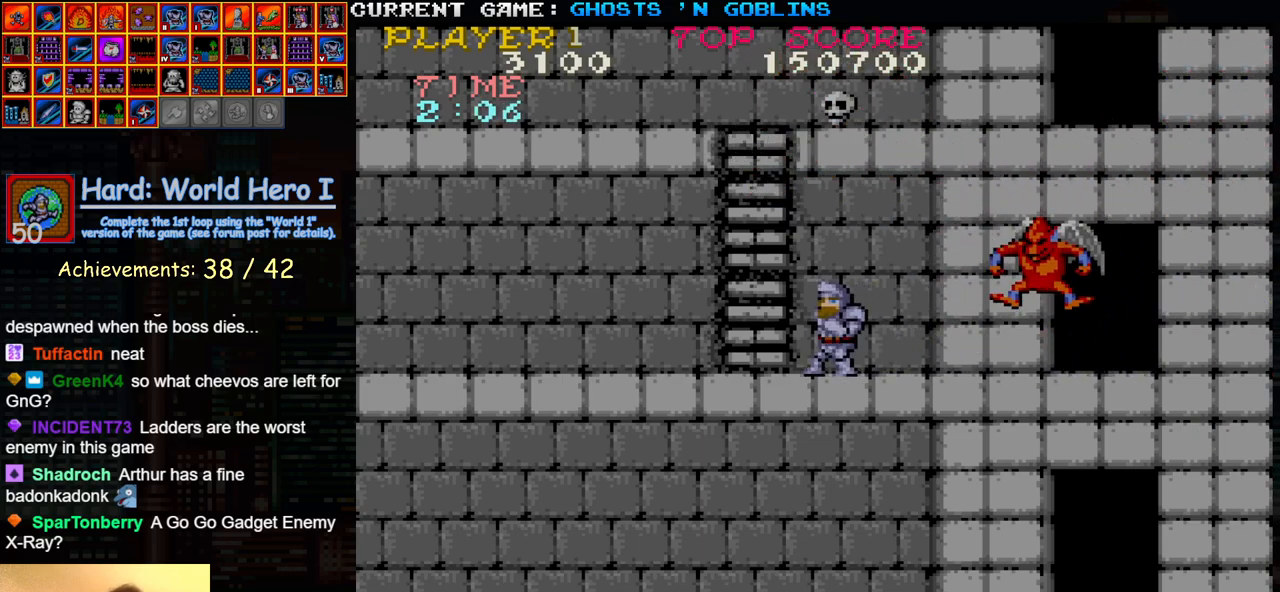
{"dt_ms": 500, "buttons": [], "left_stick": "right", "events": [[67, "left_stick", "right"]]}